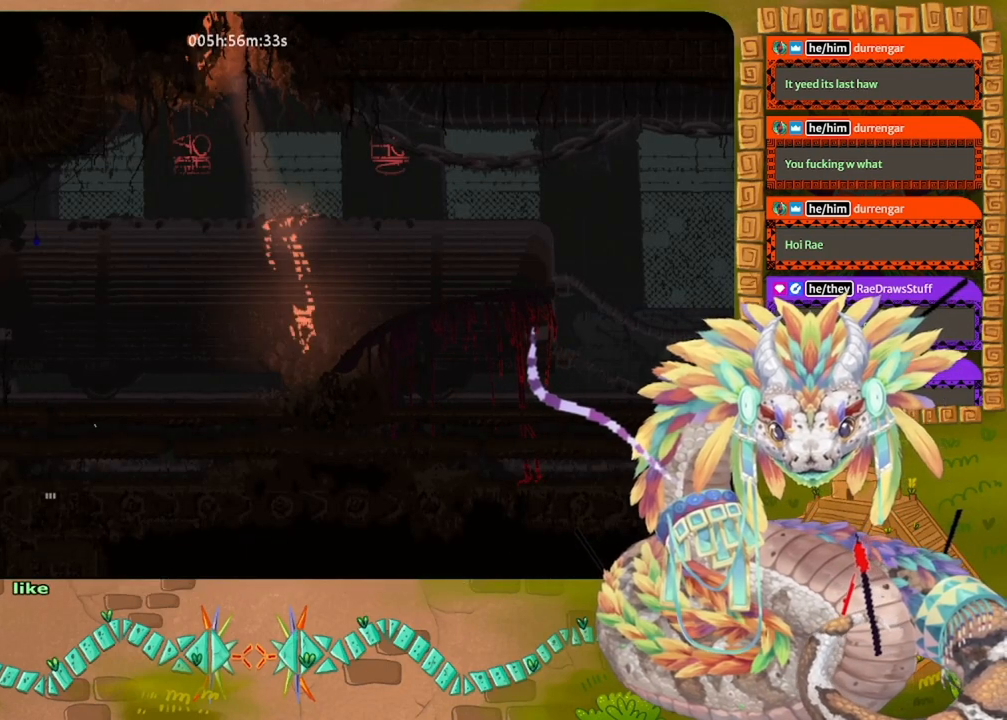
Gameplay with keyboard and mouse; each line is a JSON object with the keys held at the frame after it. "events" lists presses ("down") and releases ("up") of "down", "grab", "jump", "left", "right", "spin", "throw" and "up" between this image and that frame as [ms after this image, input, new state], when the widget could be followed in between. No other keys are recorded. Mouse buttons are not recorded. Key names are as the overlay labels them; some are game actions (e.g. jump) rather than physical keys. Not read: mouse_move.
{"keys": [], "events": []}
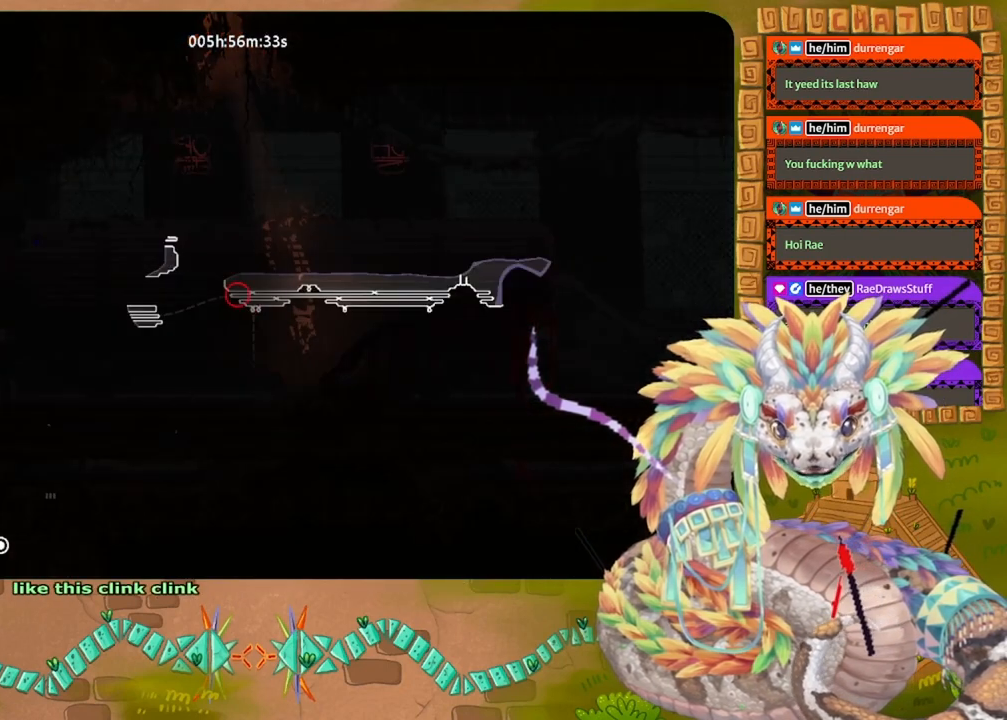
{"keys": [], "events": []}
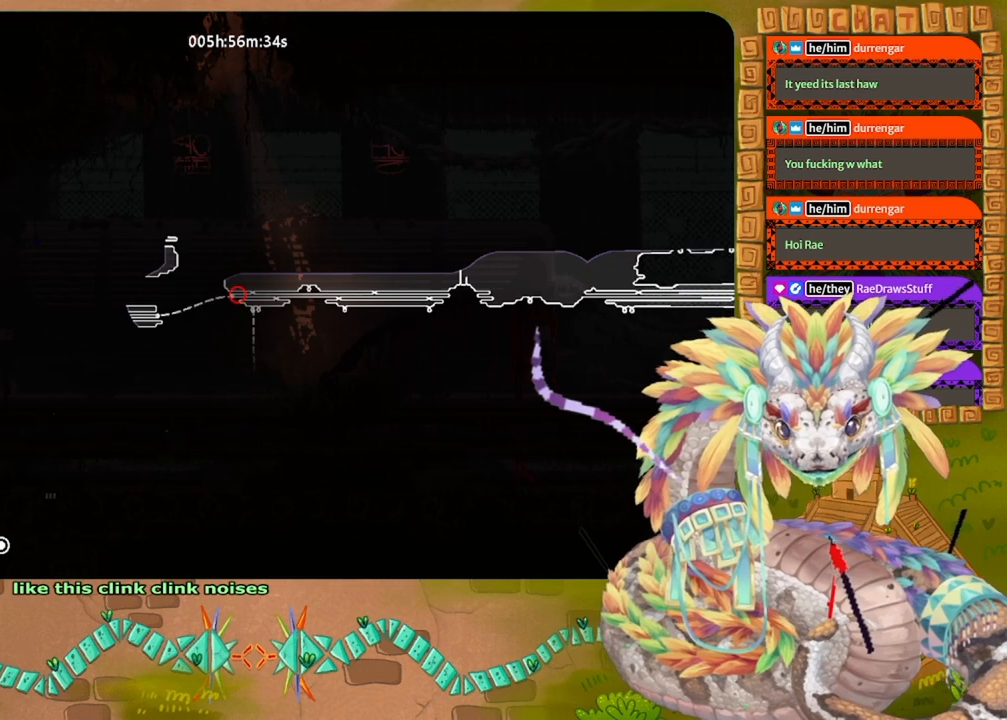
{"keys": [], "events": []}
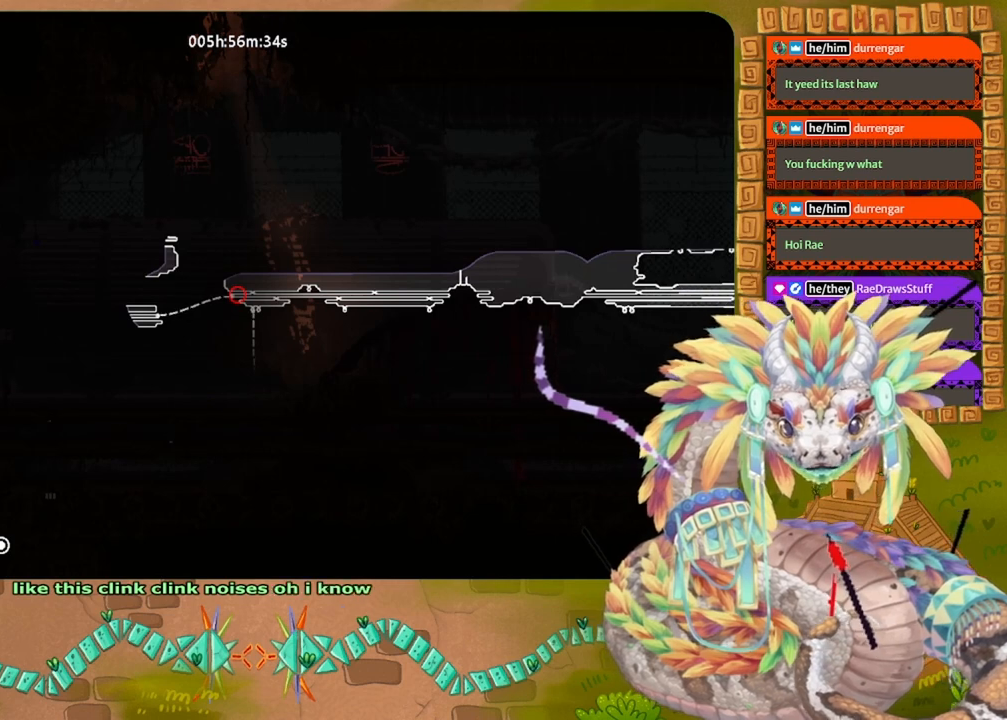
{"keys": [], "events": []}
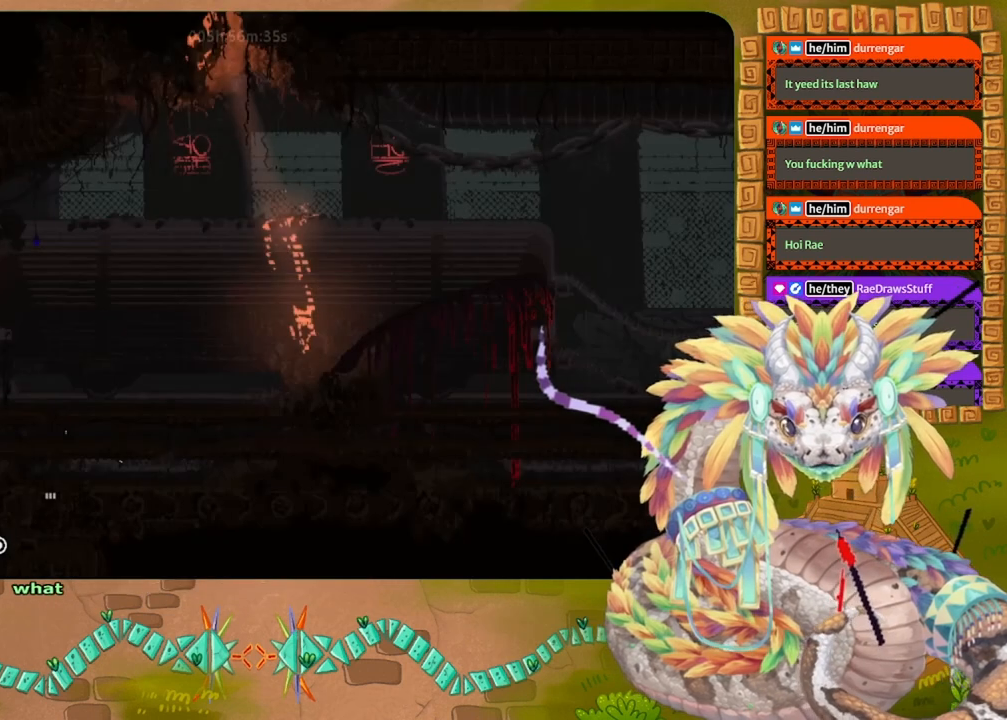
{"keys": ["right"], "events": [[200, "right", "down"]]}
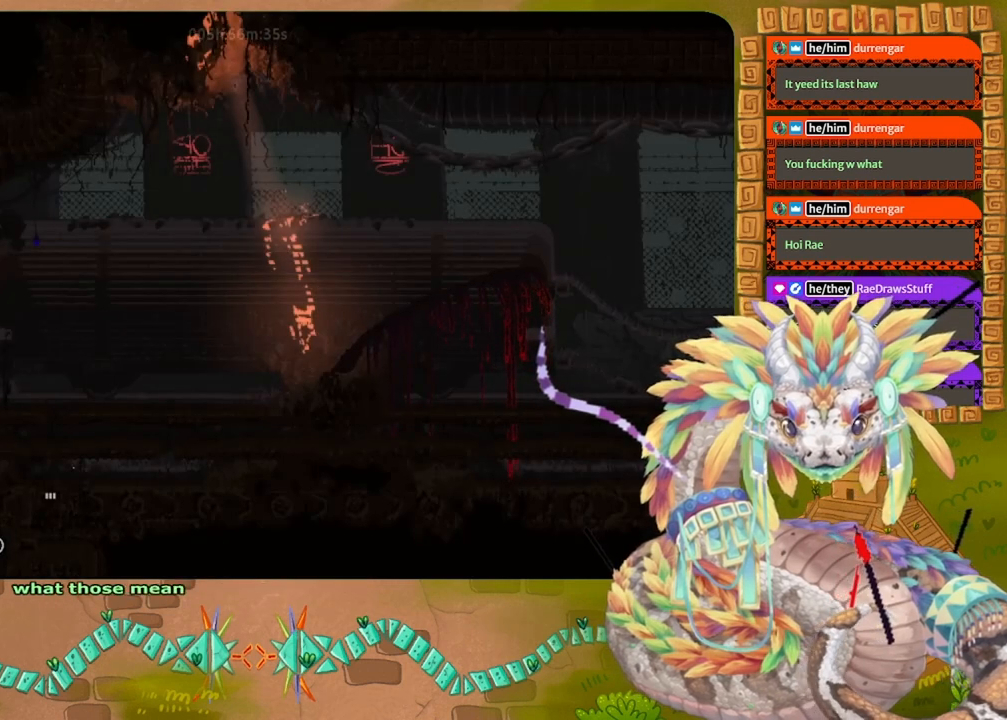
{"keys": ["right"], "events": [[267, "right", "up"], [467, "right", "down"]]}
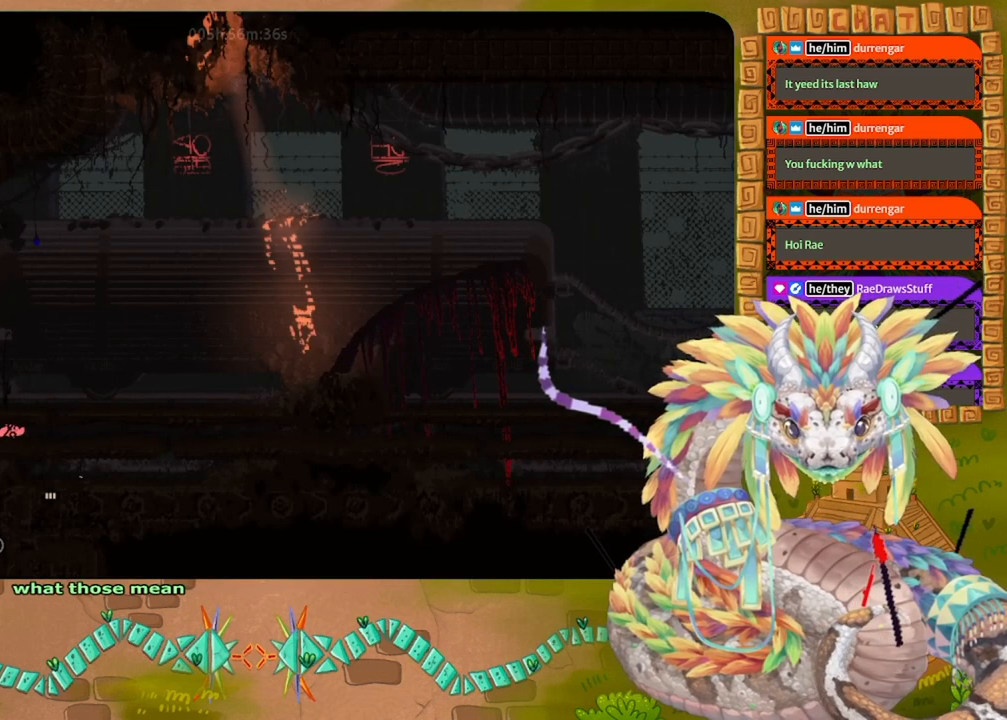
{"keys": ["right"], "events": []}
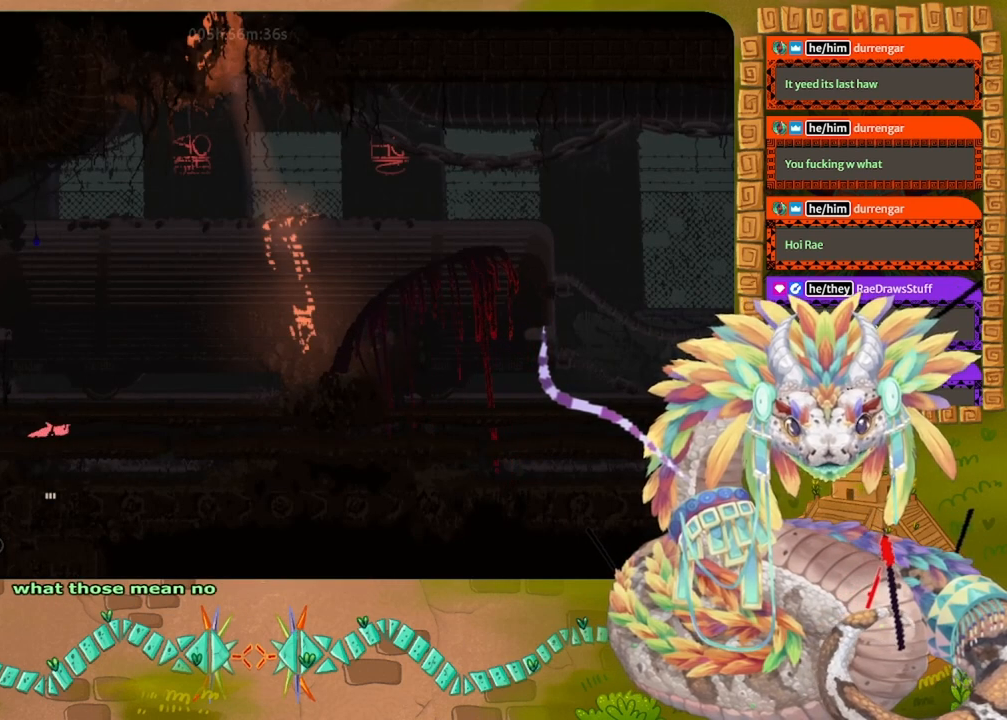
{"keys": [], "events": [[233, "right", "up"]]}
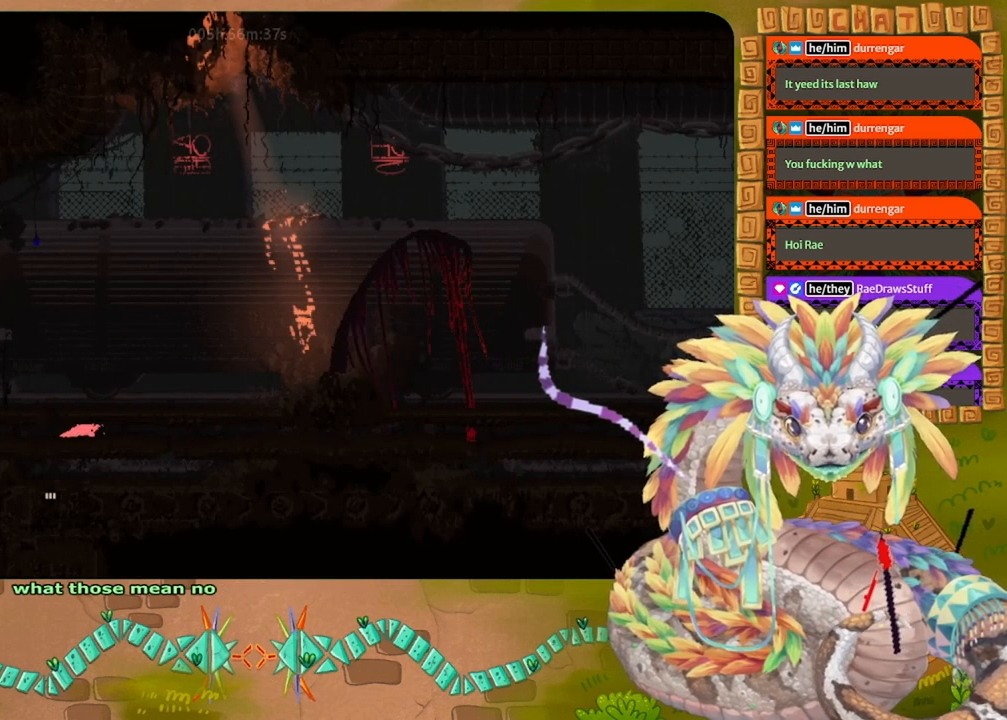
{"keys": [], "events": []}
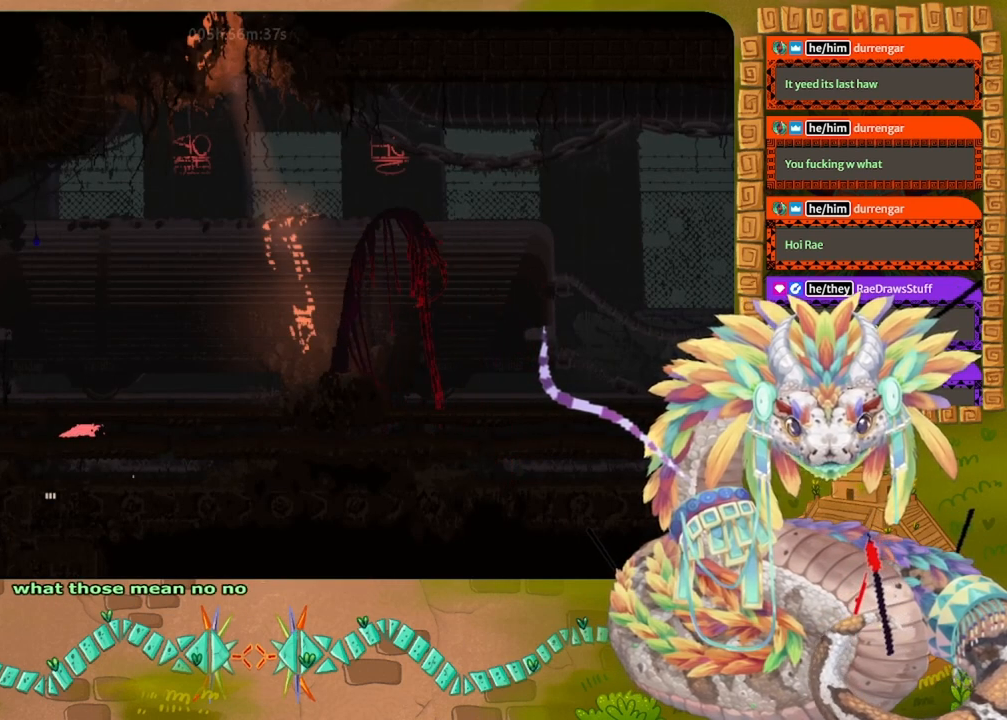
{"keys": [], "events": []}
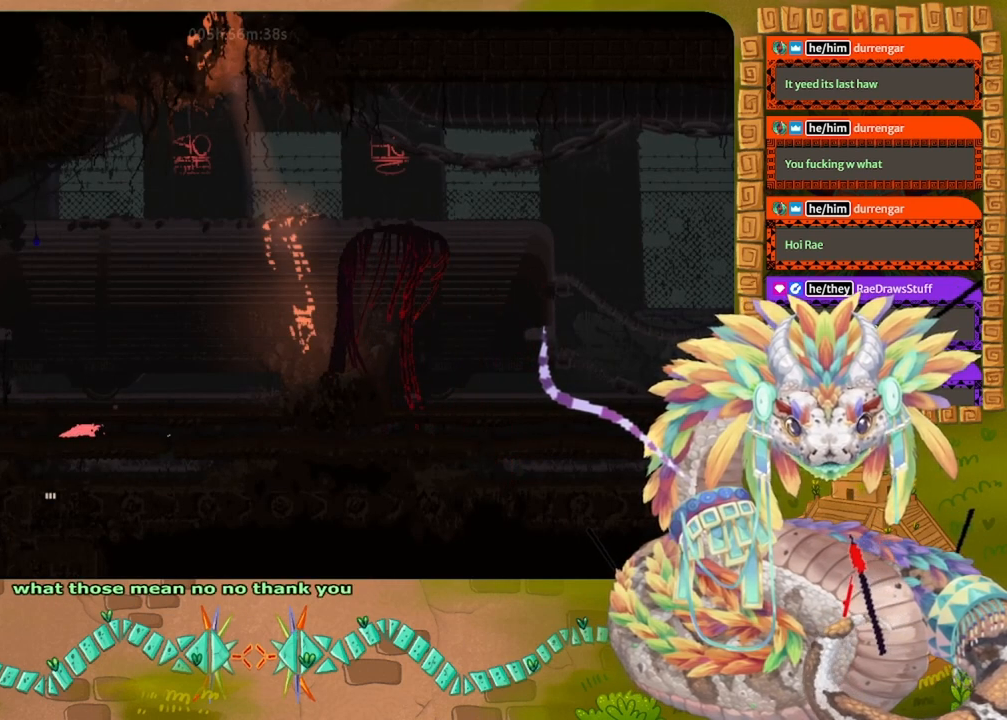
{"keys": [], "events": []}
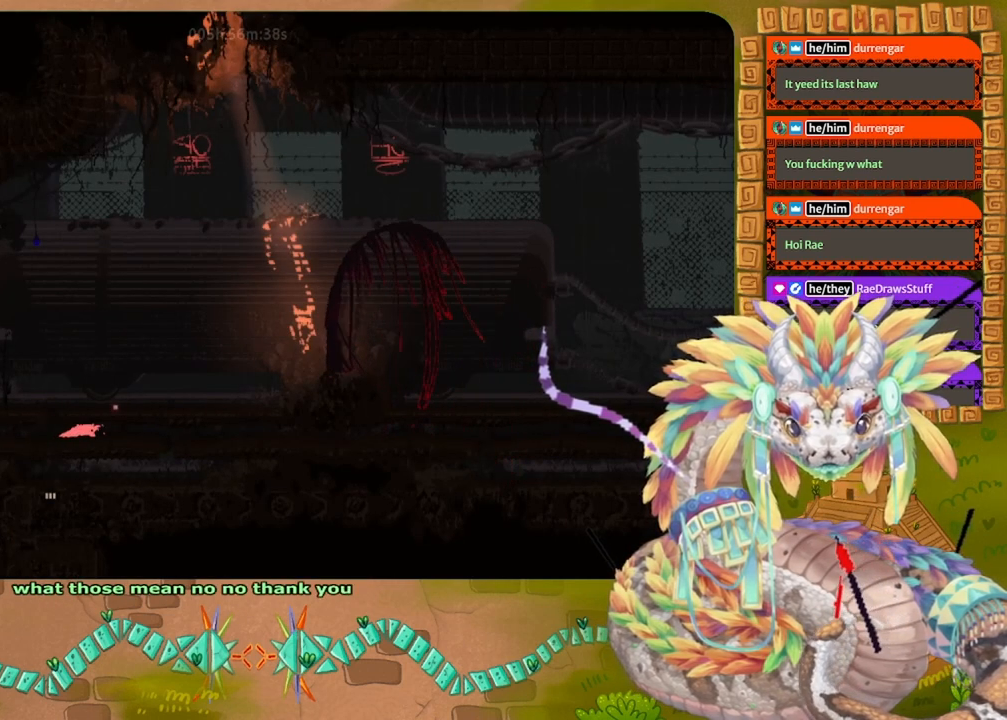
{"keys": [], "events": []}
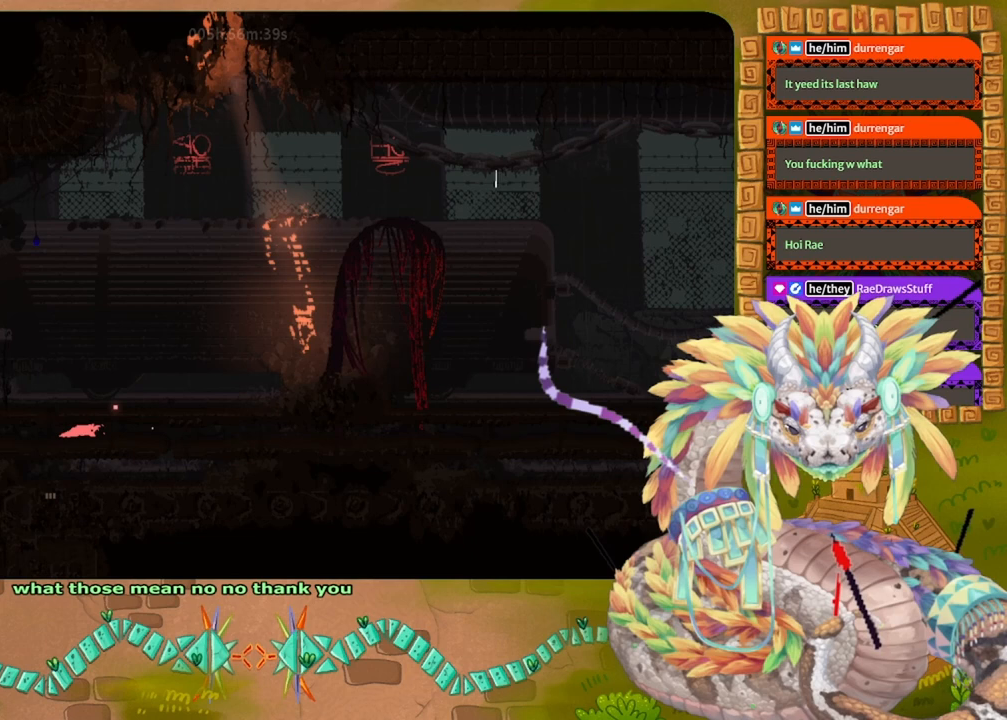
{"keys": [], "events": []}
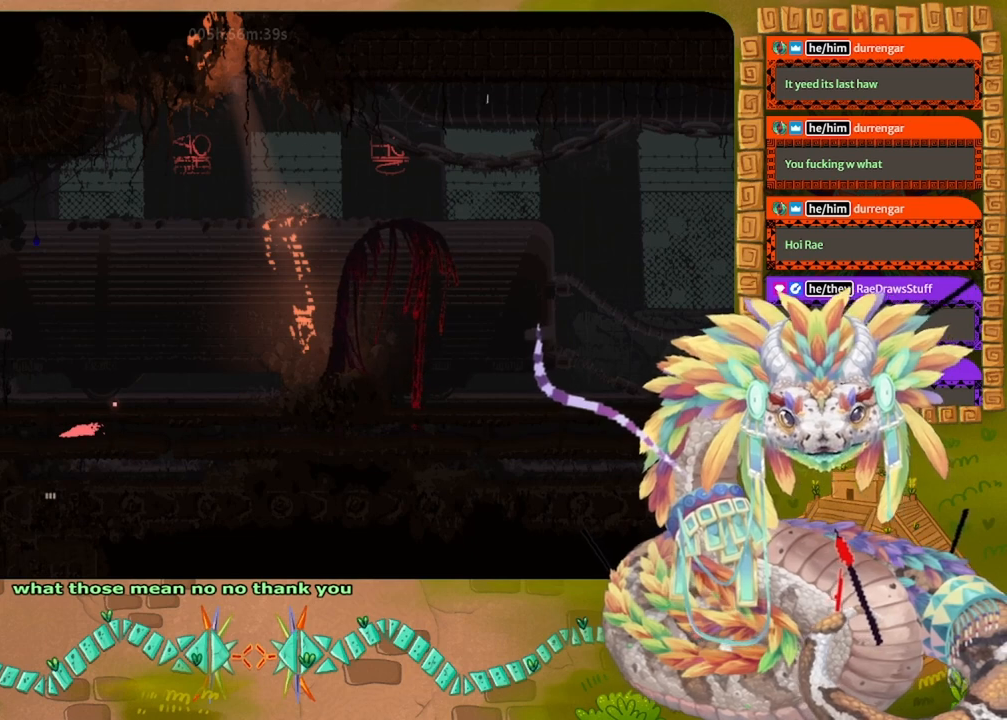
{"keys": ["right"], "events": [[267, "right", "down"]]}
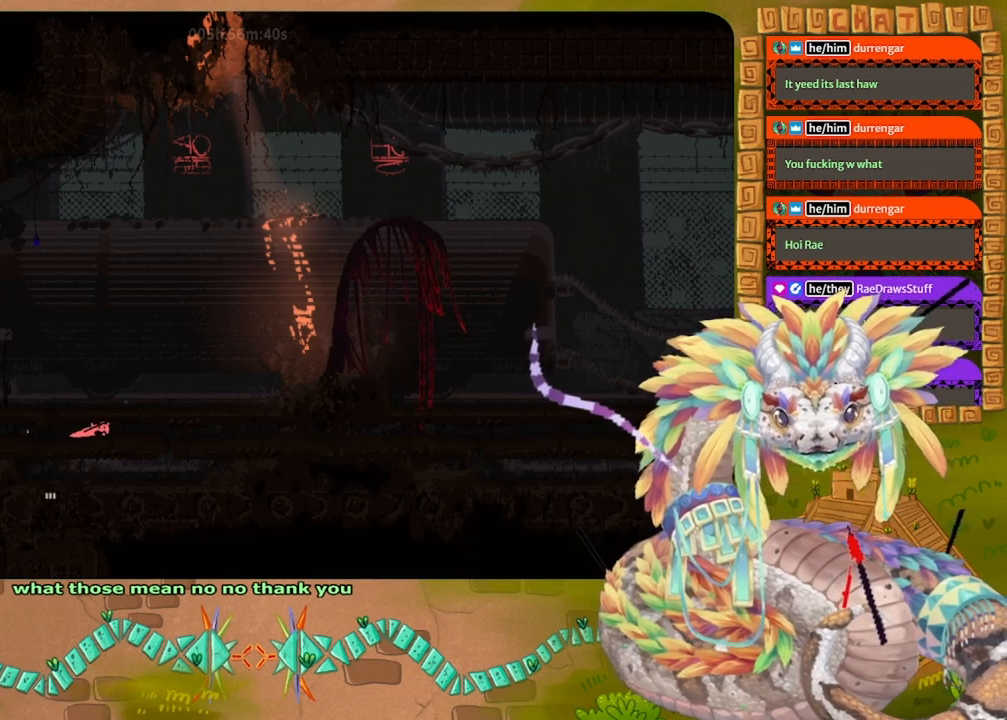
{"keys": ["right"], "events": []}
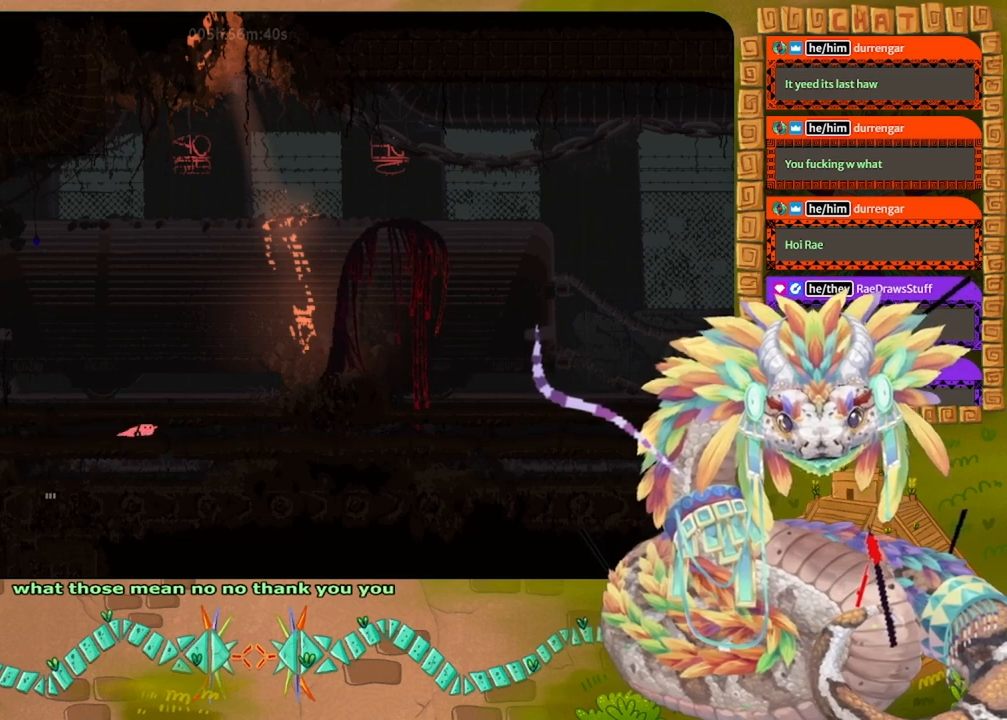
{"keys": ["right"], "events": []}
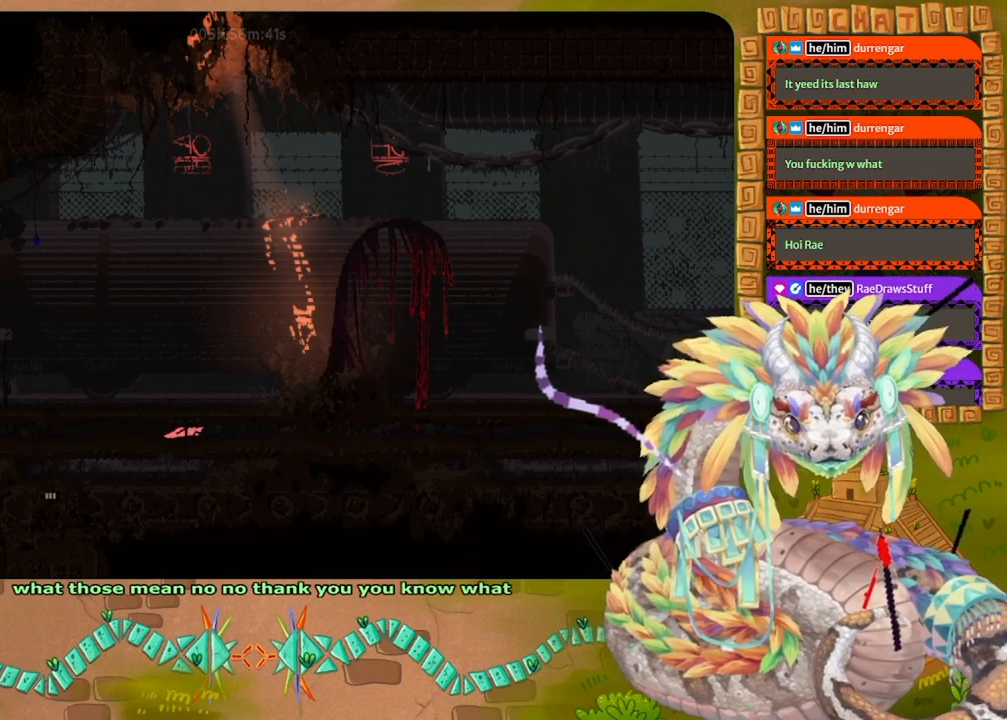
{"keys": ["right"], "events": []}
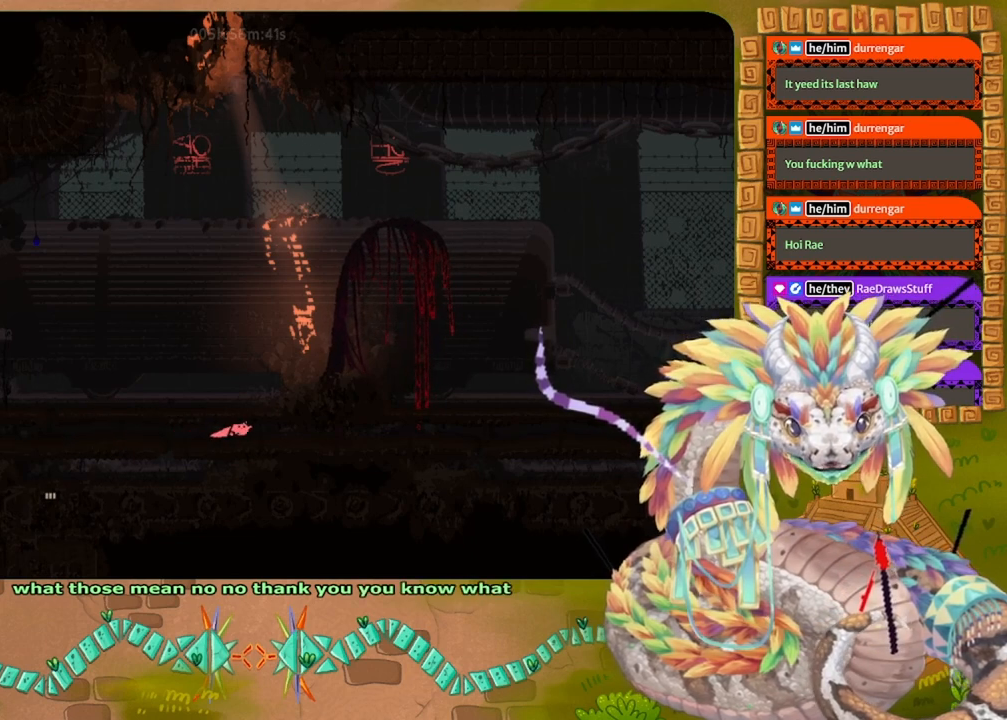
{"keys": ["right"], "events": [[167, "right", "up"], [433, "right", "down"]]}
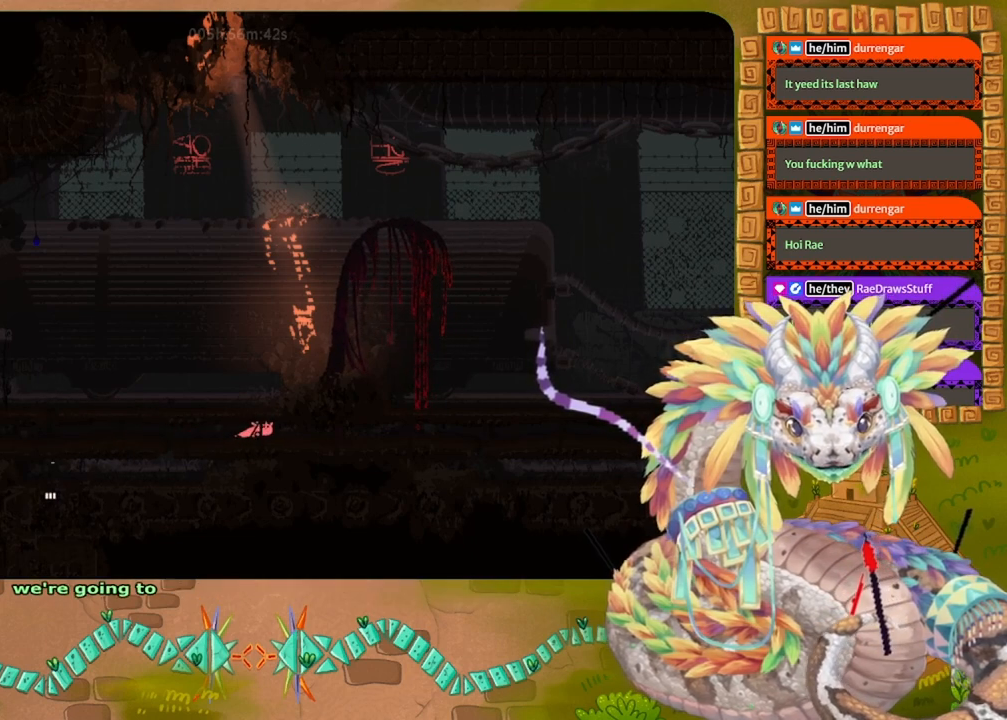
{"keys": [], "events": [[467, "right", "up"]]}
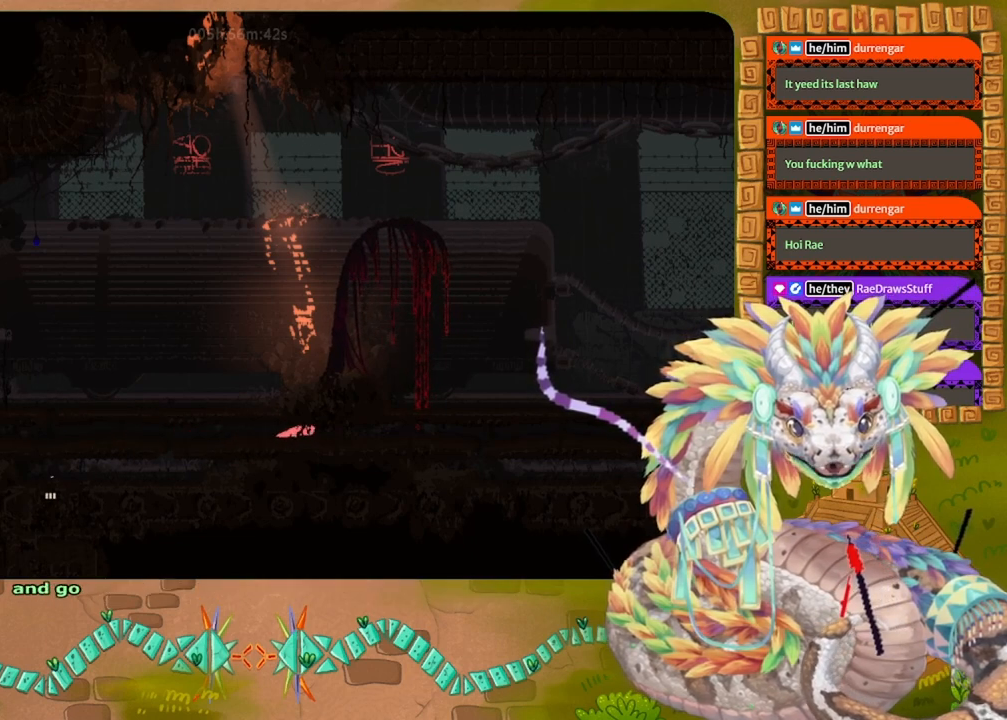
{"keys": ["right"], "events": [[200, "right", "down"], [300, "right", "up"], [433, "right", "down"]]}
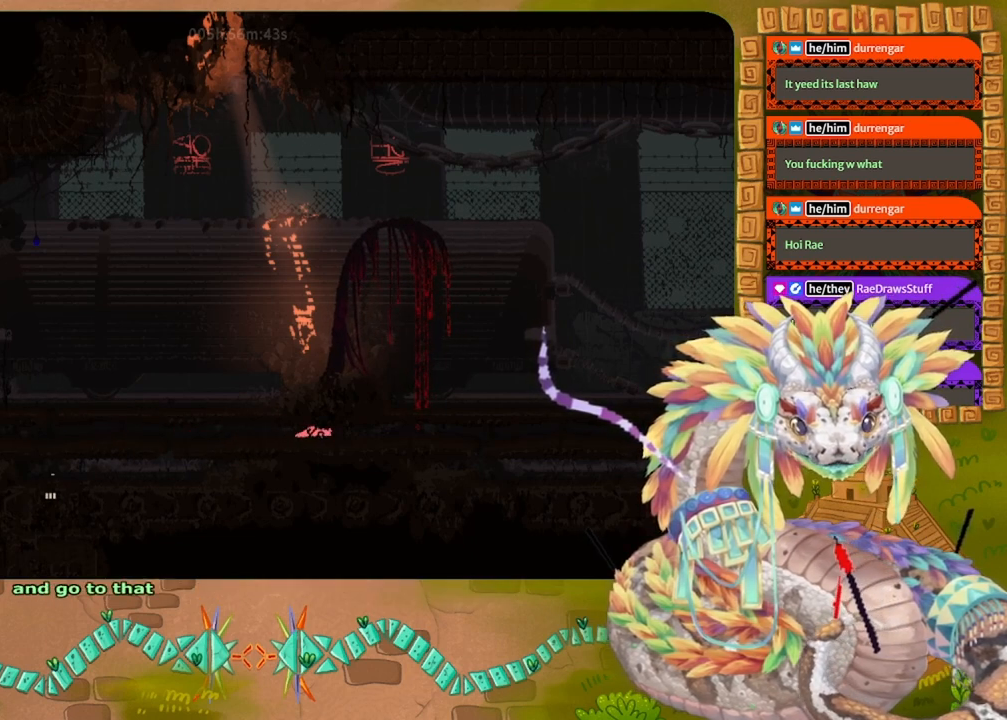
{"keys": ["right"], "events": [[267, "right", "up"], [433, "right", "down"]]}
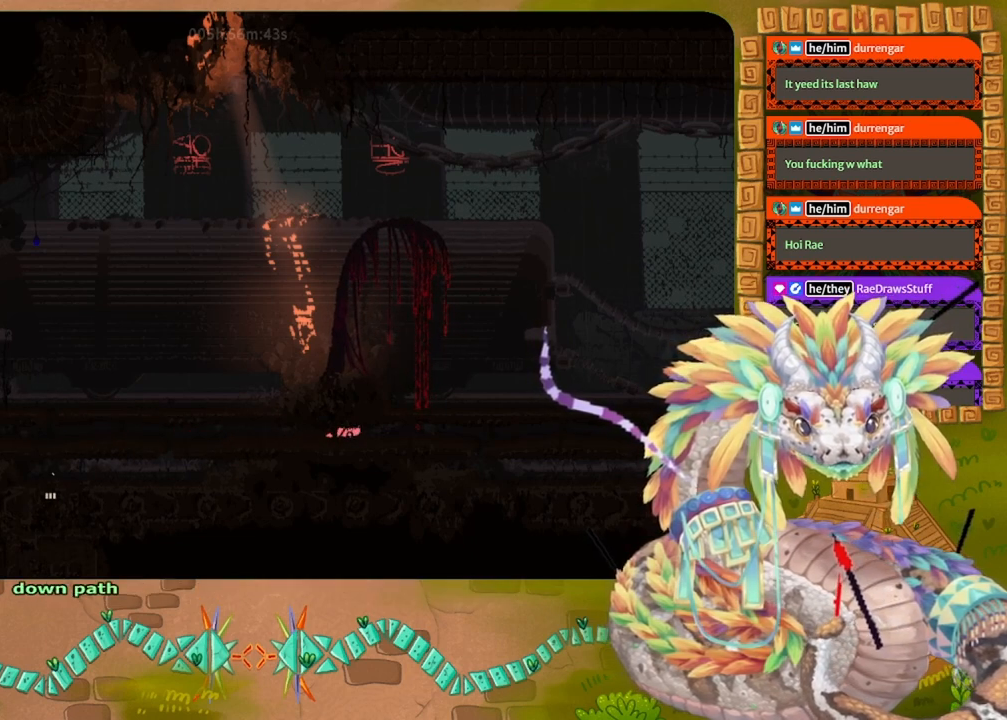
{"keys": ["right"], "events": [[100, "right", "up"], [233, "right", "down"], [333, "right", "up"], [467, "right", "down"]]}
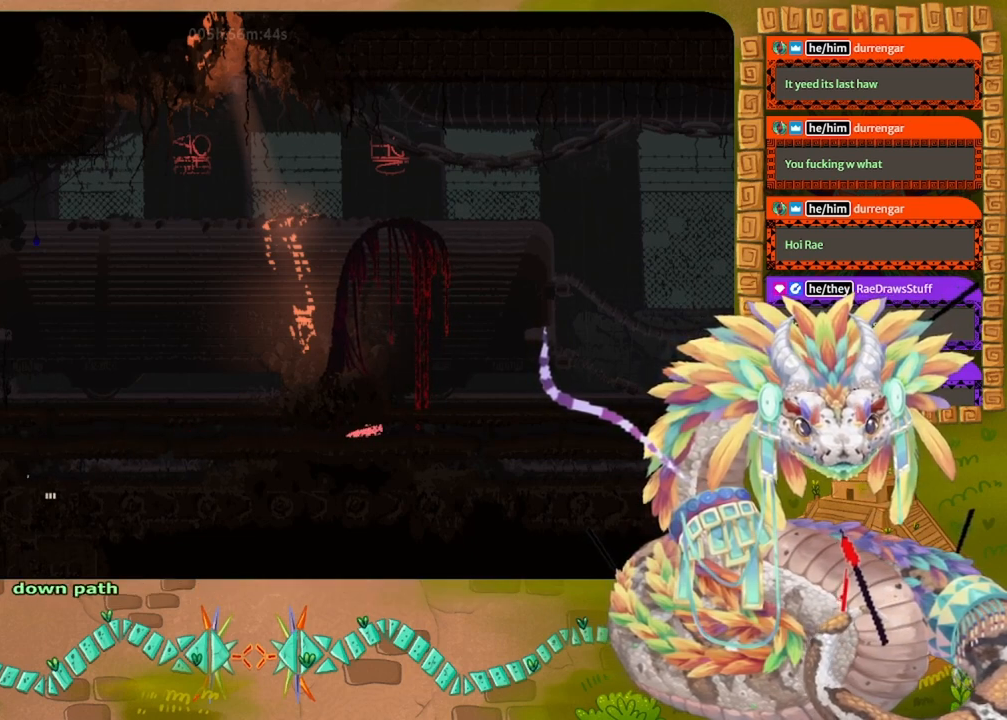
{"keys": ["right"], "events": [[67, "right", "up"], [200, "right", "down"], [300, "right", "up"], [400, "right", "down"]]}
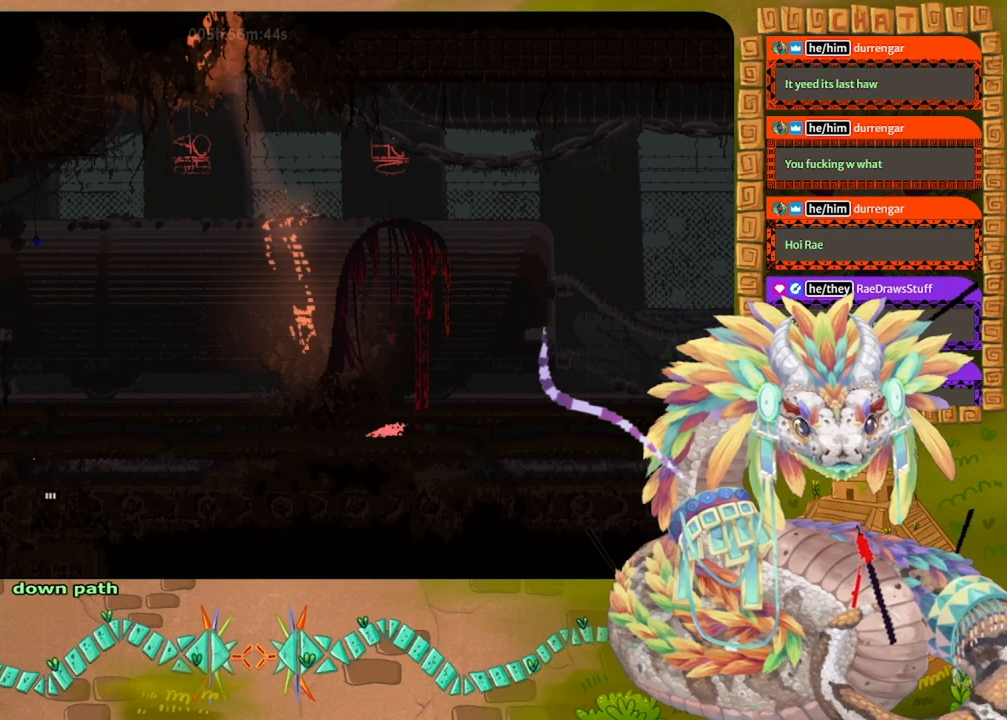
{"keys": [], "events": [[33, "right", "up"], [133, "right", "down"], [267, "right", "up"], [367, "right", "down"], [467, "right", "up"]]}
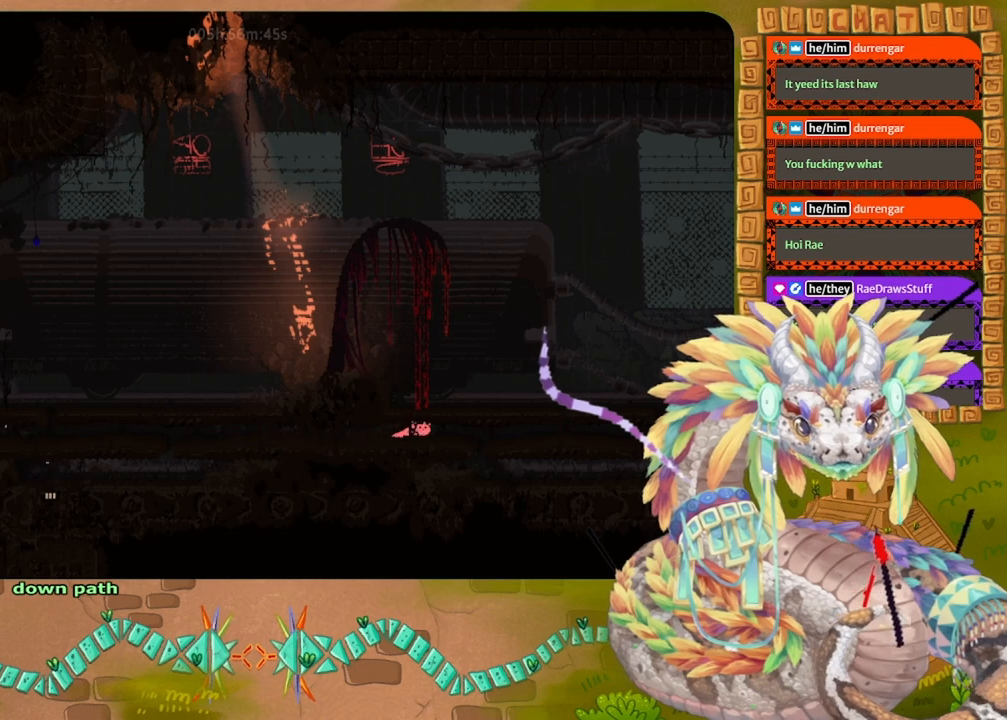
{"keys": [], "events": [[100, "right", "down"], [200, "right", "up"], [300, "right", "down"], [400, "right", "up"]]}
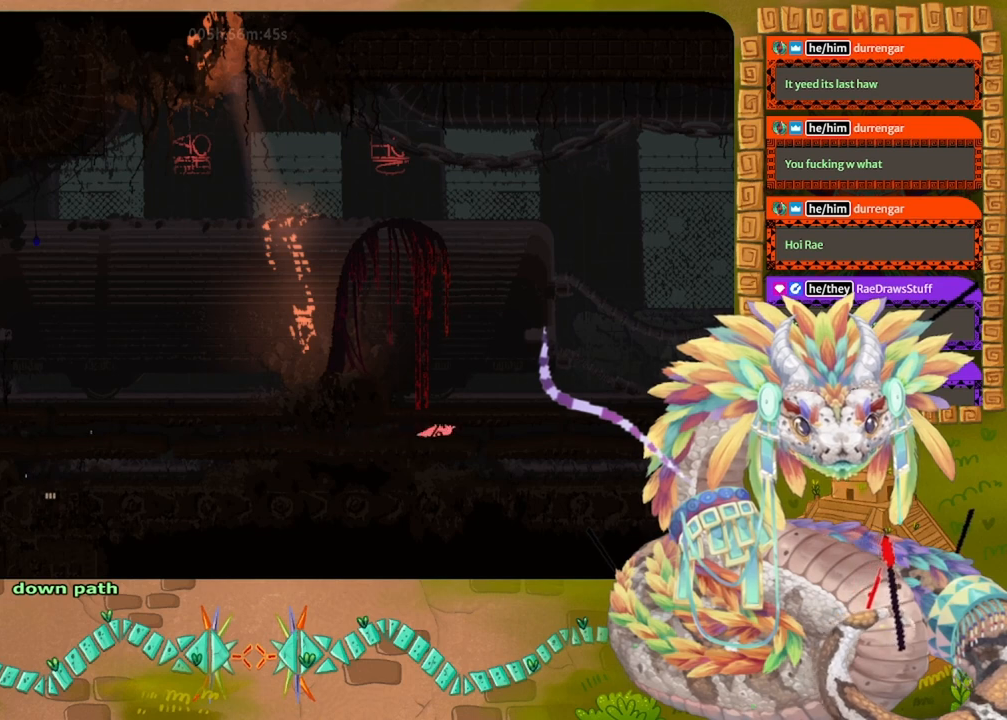
{"keys": ["down", "right"], "events": [[33, "right", "down"], [400, "down", "down"]]}
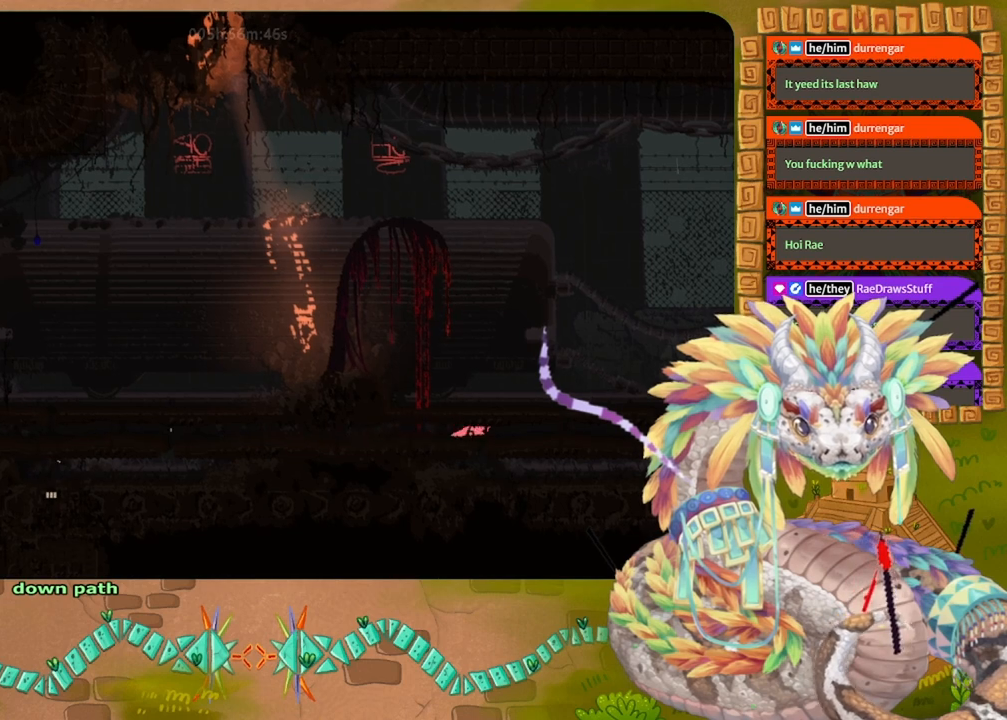
{"keys": ["down", "right"], "events": []}
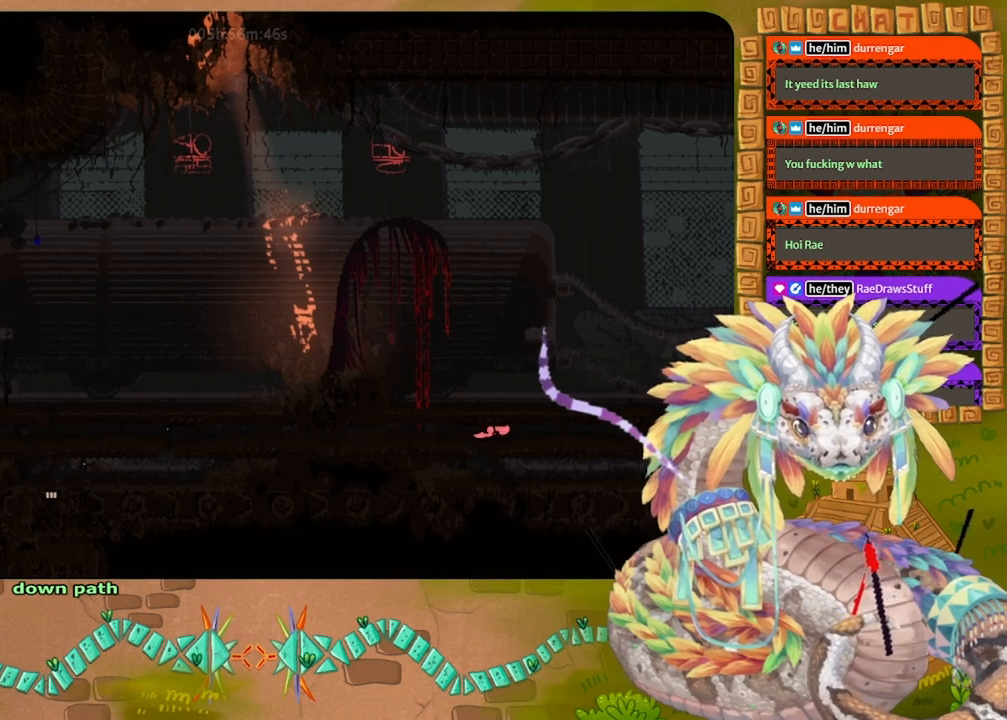
{"keys": ["right"], "events": [[33, "down", "up"], [233, "down", "down"], [467, "down", "up"]]}
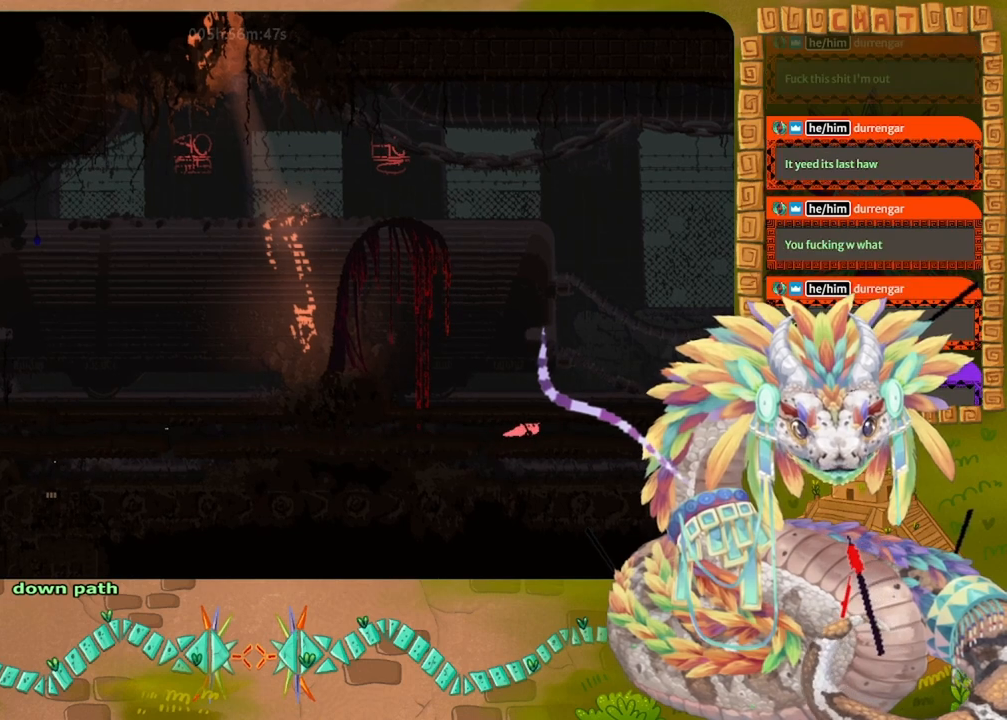
{"keys": ["down"], "events": [[133, "down", "down"], [400, "right", "up"]]}
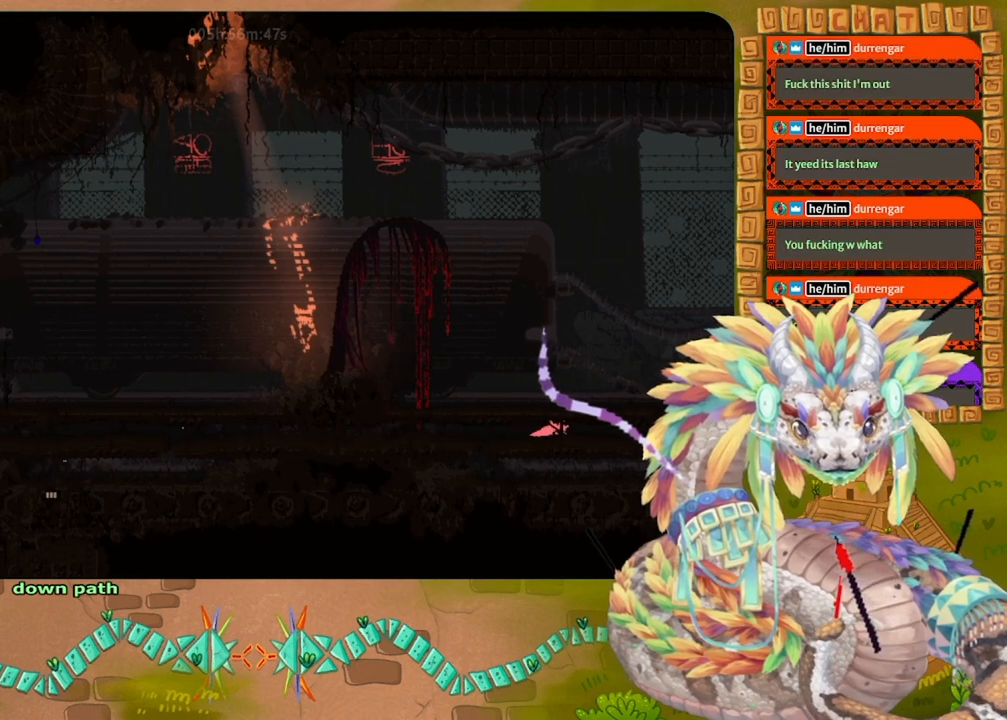
{"keys": [], "events": [[33, "down", "up"]]}